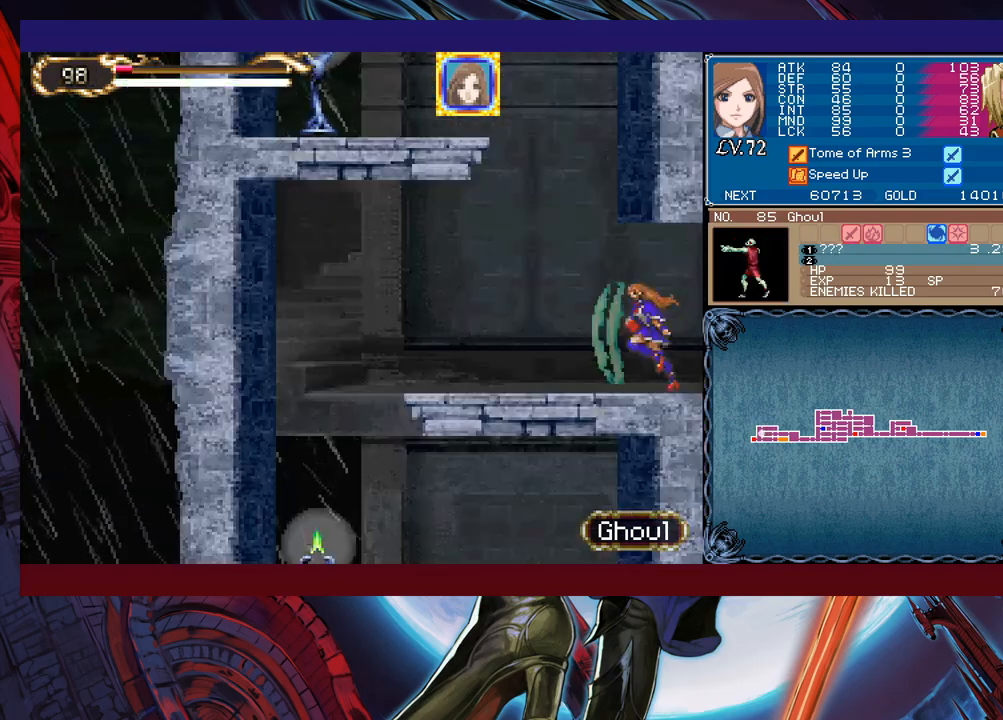
Gameplay with a controller (Xbox layout); each line is a JSON object with the inputs held at the frame after it. "events" lists button and stick changes between this image and that frame as [ms after this image, input, new state], when the widget could be followed in between. Not read: L2 R2 right_stick.
{"buttons": [], "left_stick": "left", "events": []}
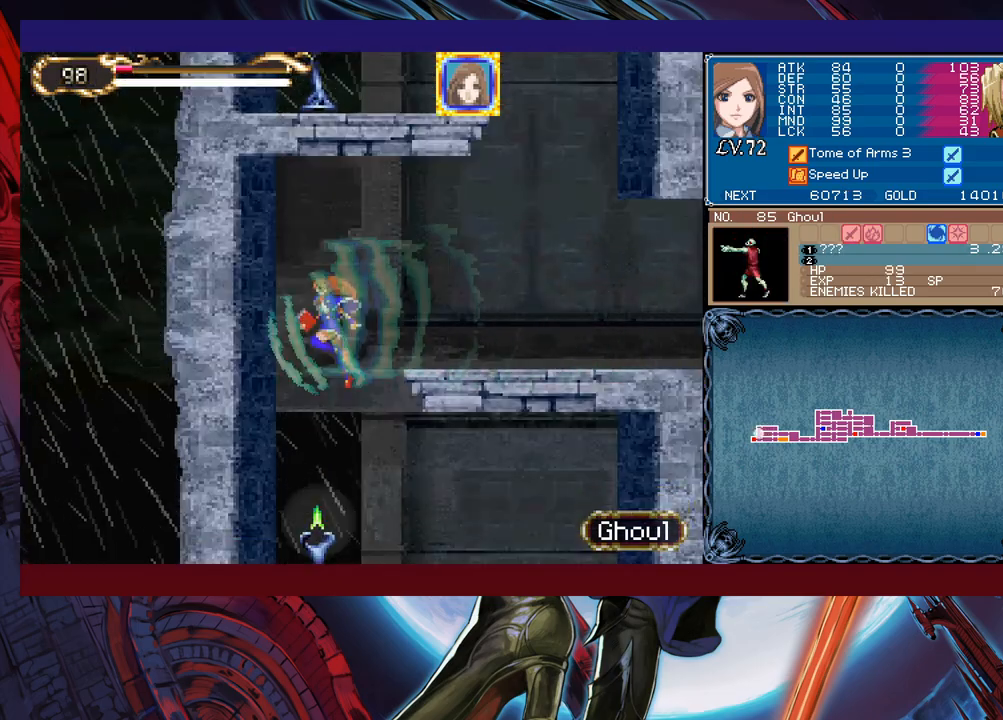
{"buttons": [], "left_stick": "right", "events": [[183, "left_stick", "right"]]}
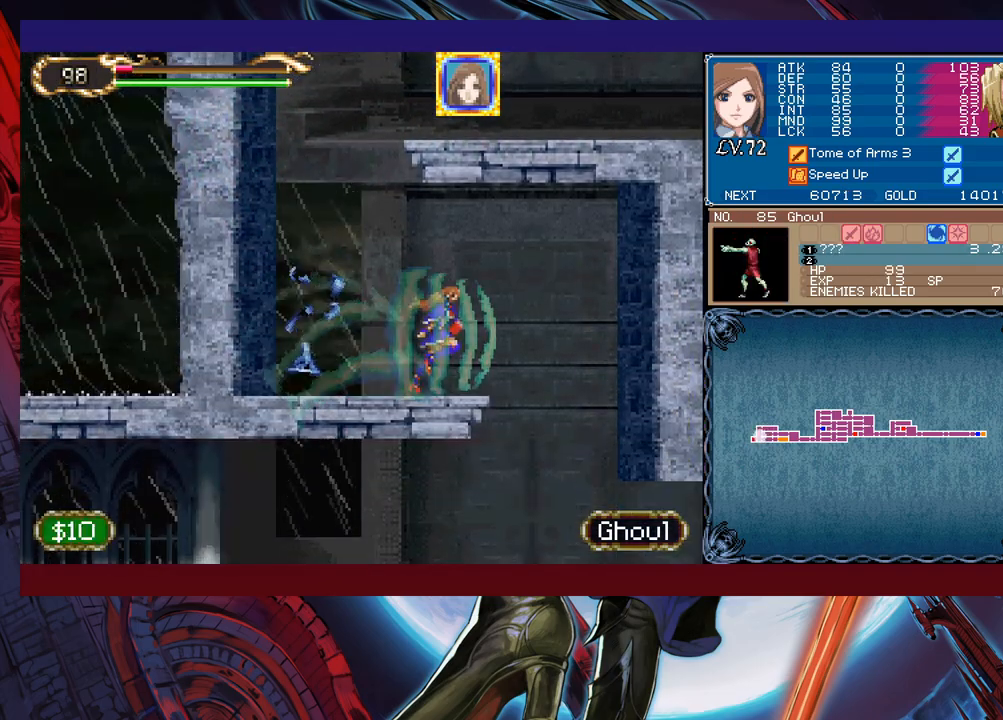
{"buttons": [], "left_stick": "left", "events": [[83, "left_stick", "center"], [133, "left_stick", "left"]]}
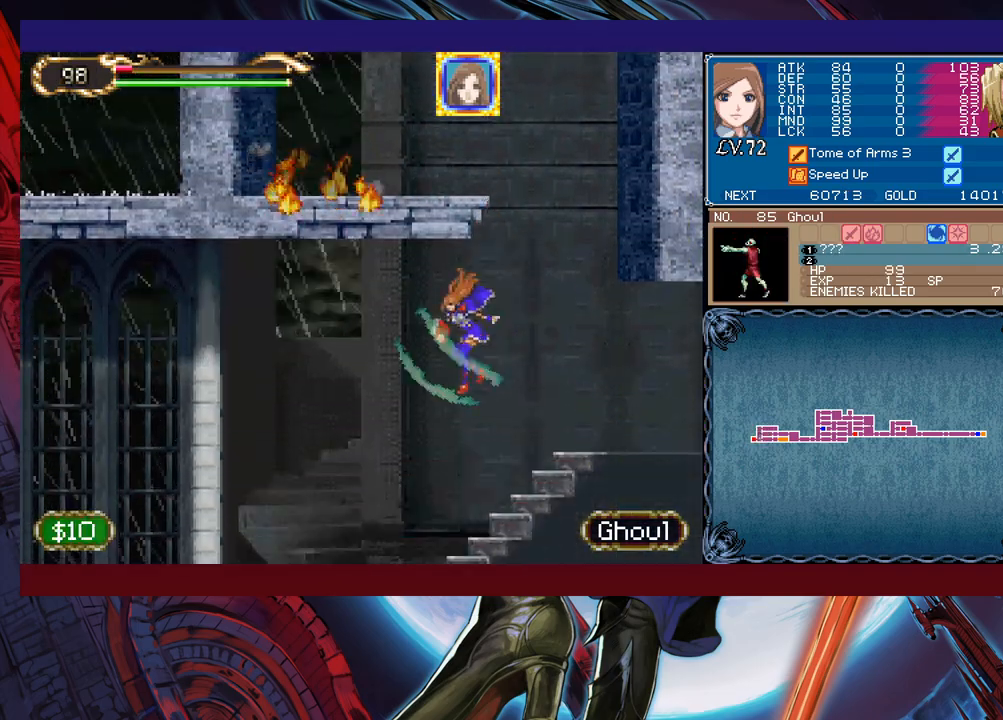
{"buttons": [], "left_stick": "left", "events": [[83, "B", "down"], [167, "B", "up"]]}
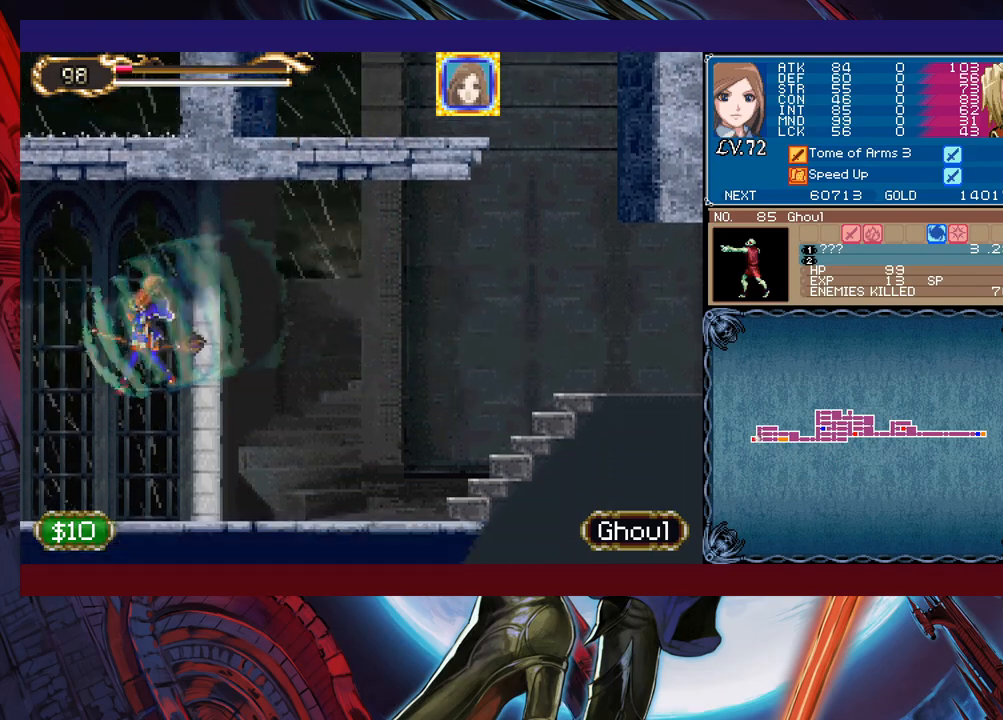
{"buttons": [], "left_stick": "left", "events": []}
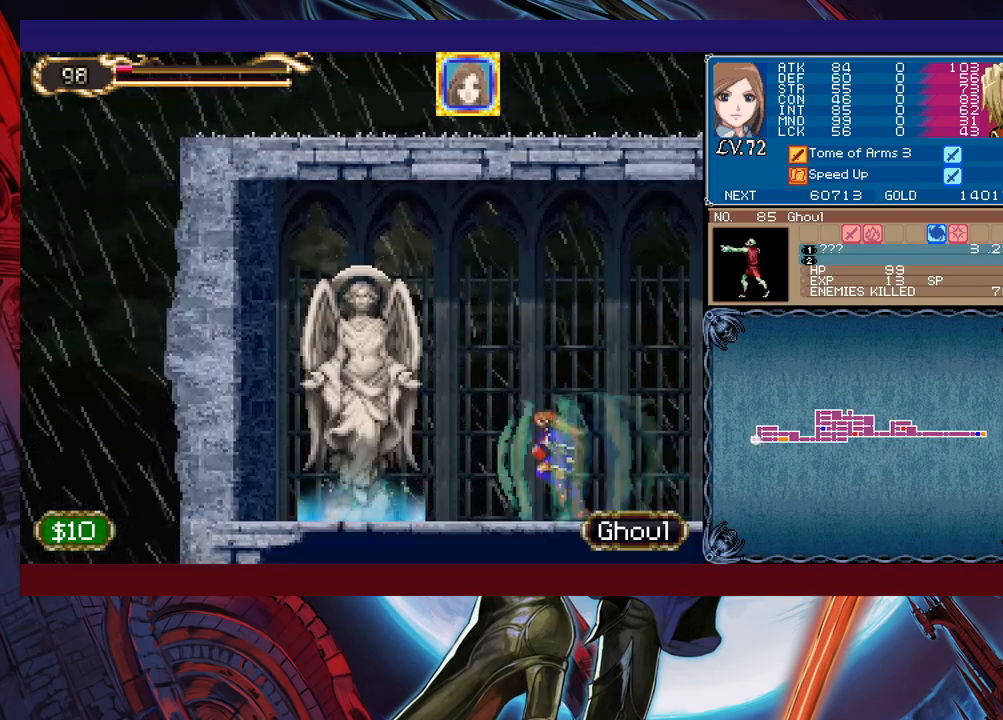
{"buttons": [], "left_stick": "center", "events": [[283, "left_stick", "up"], [333, "left_stick", "center"]]}
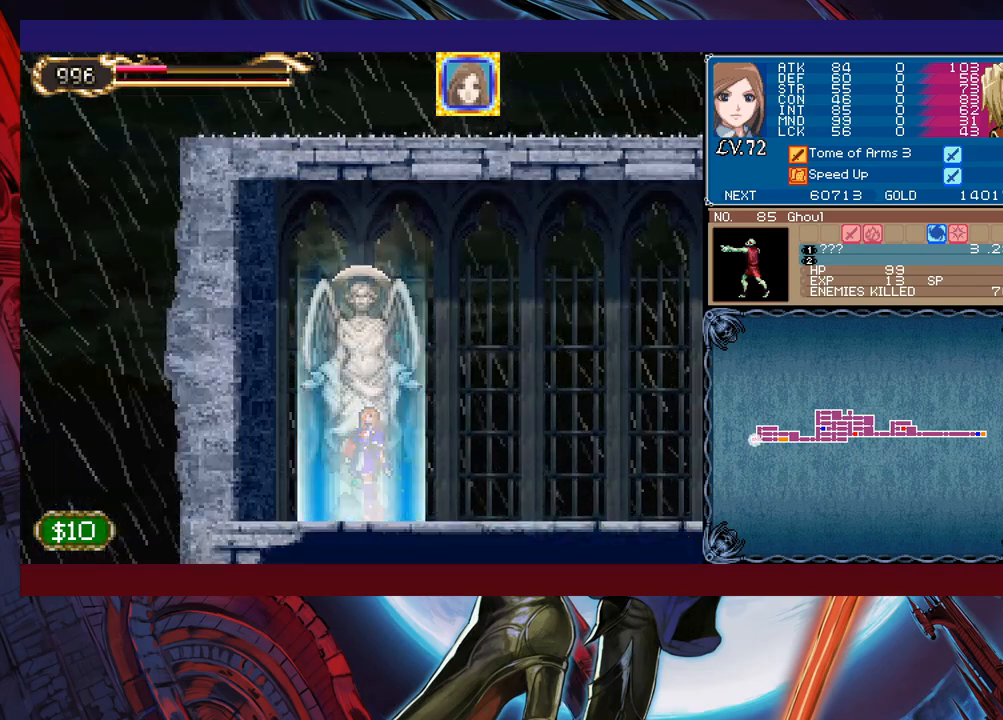
{"buttons": [], "left_stick": "right", "events": [[433, "left_stick", "right"]]}
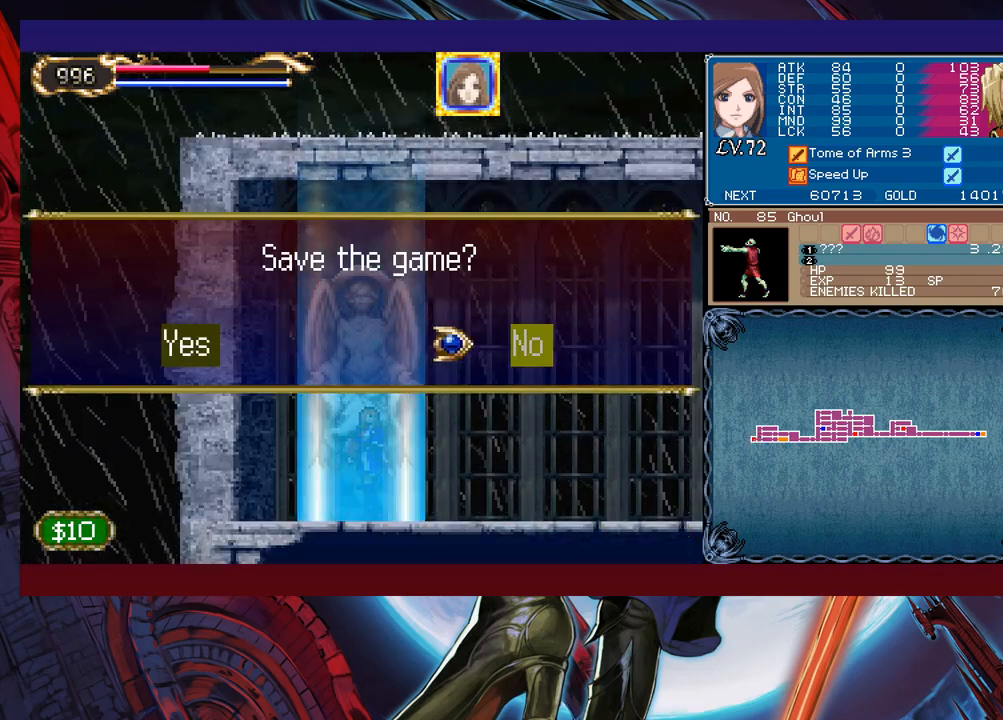
{"buttons": [], "left_stick": "right", "events": [[83, "B", "down"], [133, "B", "up"]]}
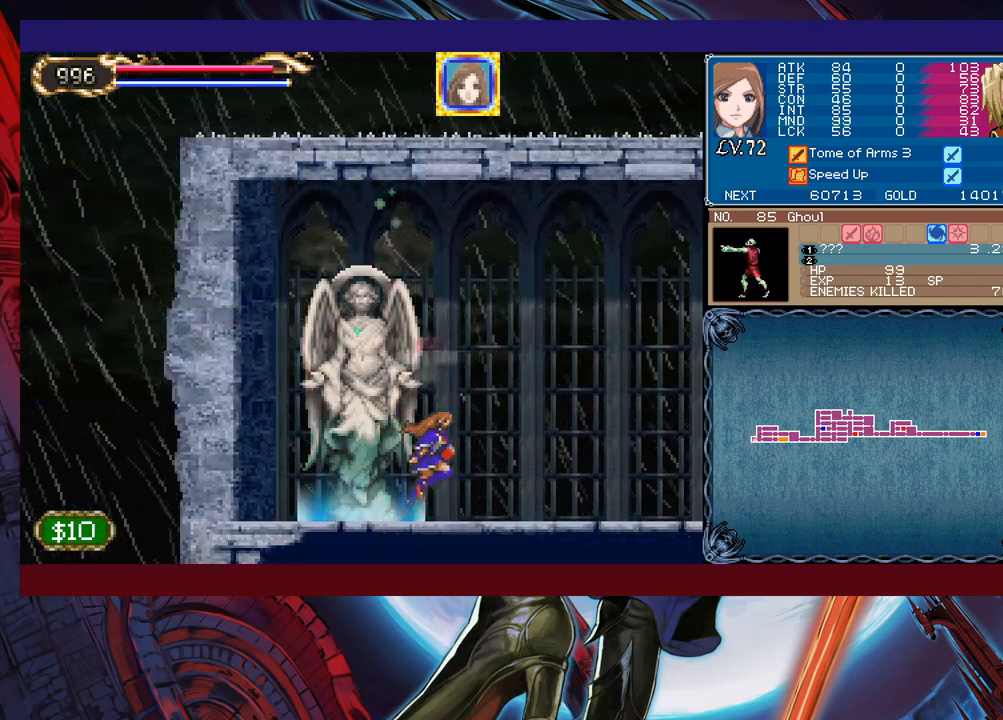
{"buttons": ["X"], "left_stick": "center", "events": [[183, "left_stick", "up-right"], [233, "X", "down"], [333, "left_stick", "center"]]}
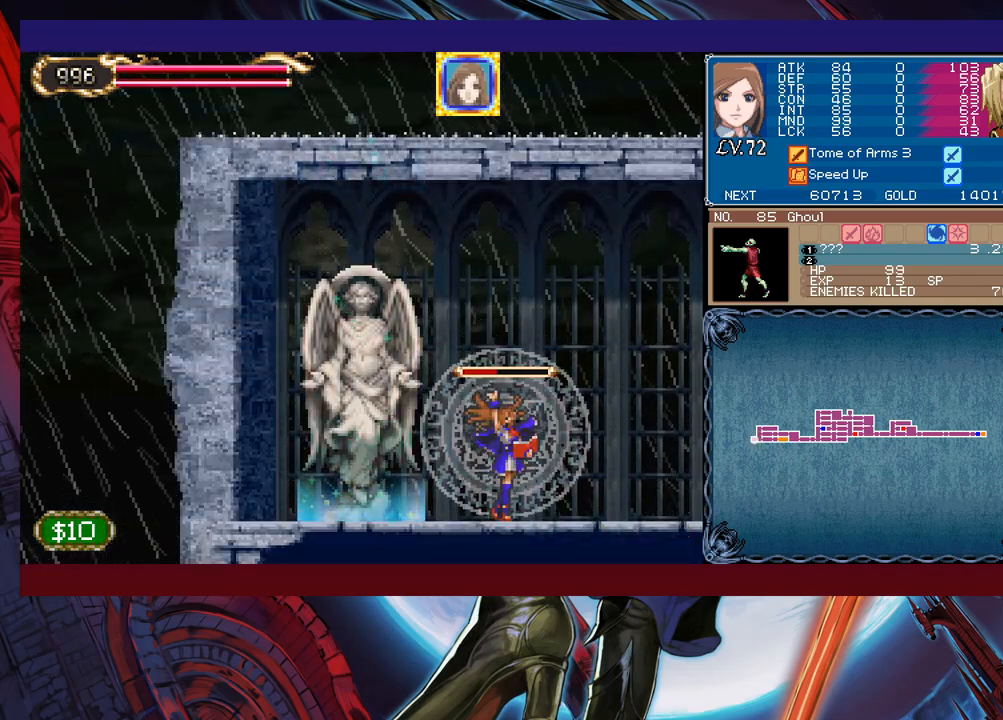
{"buttons": ["X"], "left_stick": "center", "events": []}
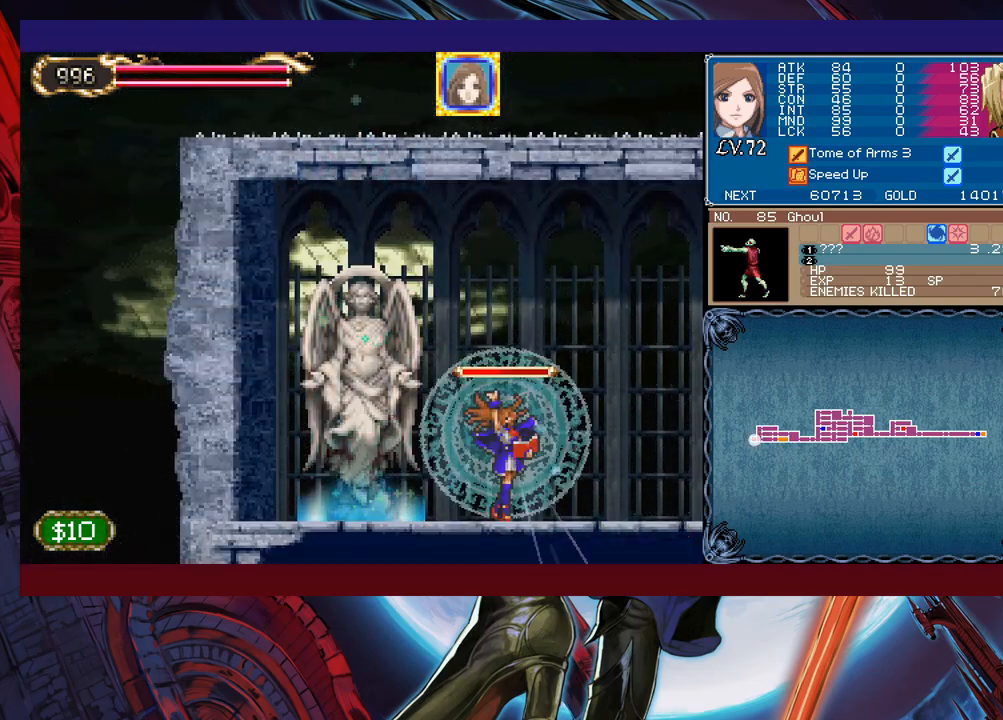
{"buttons": ["X"], "left_stick": "right", "events": [[333, "A", "down"], [333, "left_stick", "right"], [367, "L1", "down"], [483, "A", "up"], [483, "L1", "up"]]}
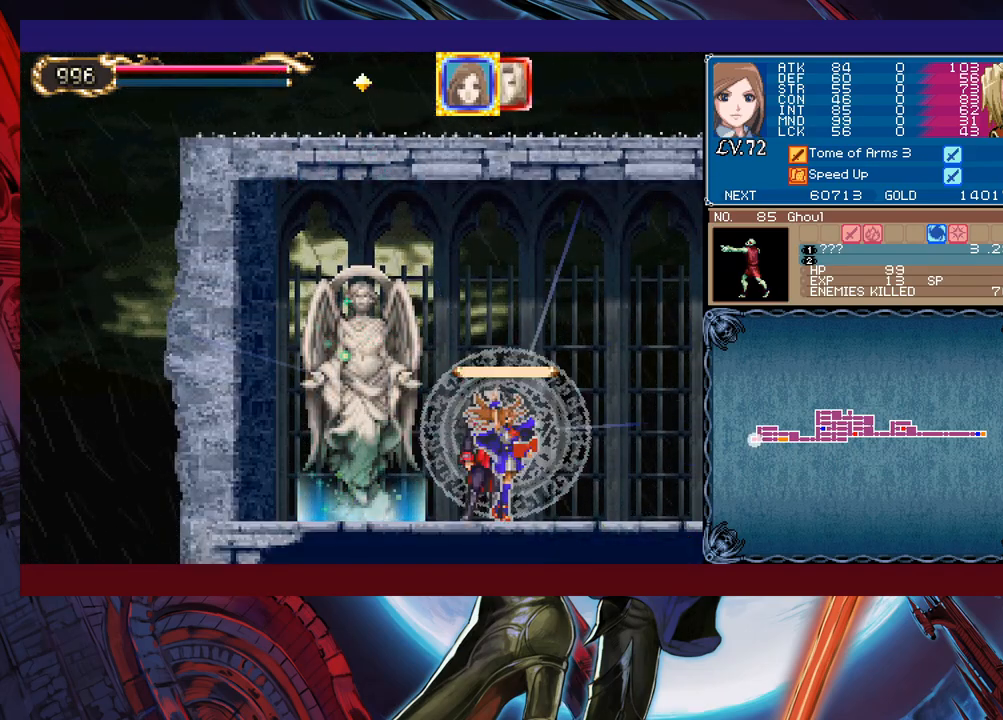
{"buttons": [], "left_stick": "right", "events": [[117, "X", "up"], [283, "L1", "down"], [367, "L1", "up"]]}
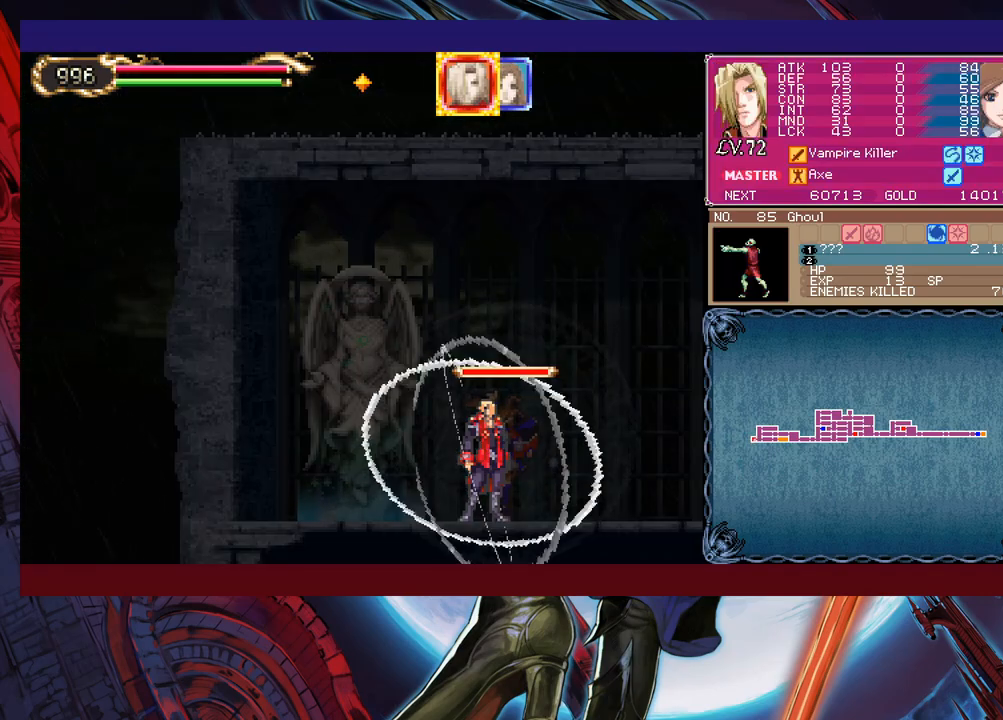
{"buttons": [], "left_stick": "right", "events": []}
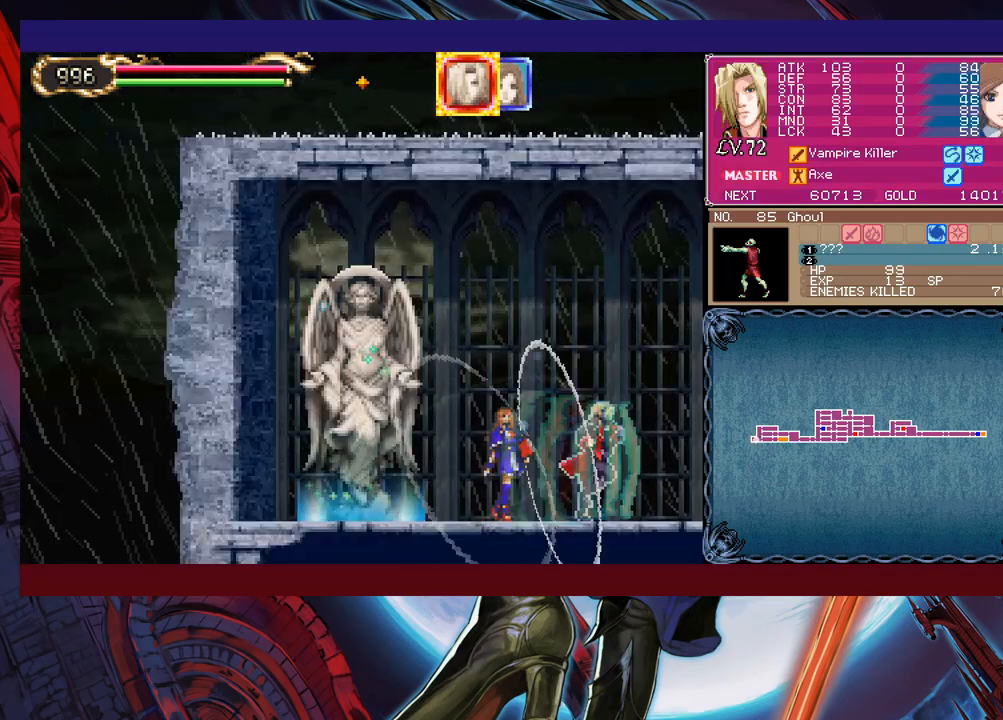
{"buttons": [], "left_stick": "right", "events": [[33, "A", "down"], [133, "A", "up"]]}
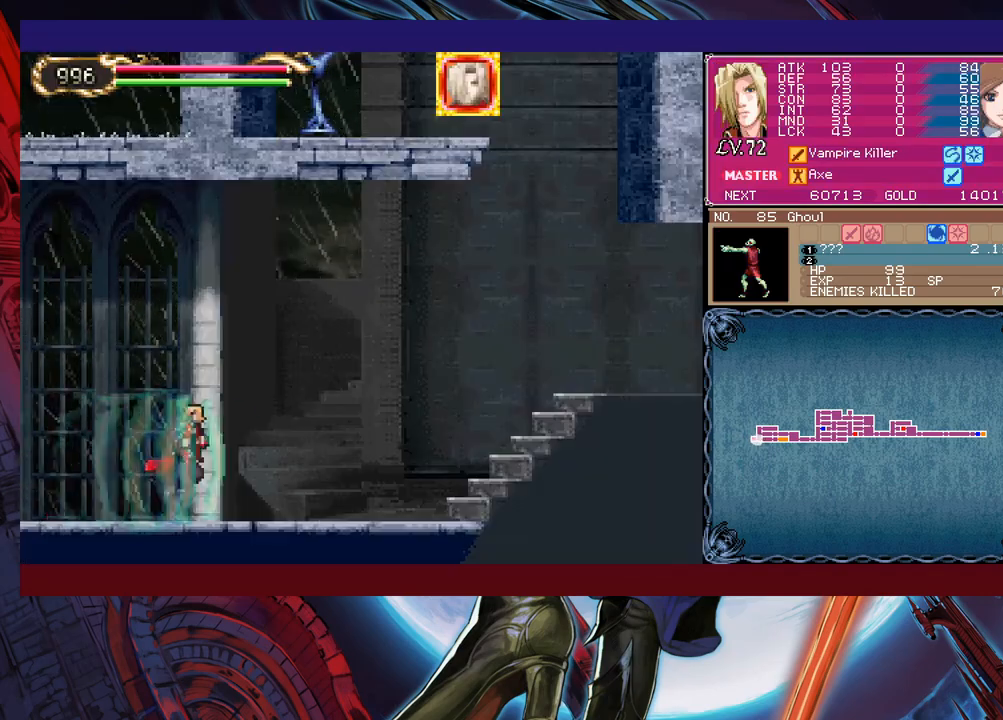
{"buttons": [], "left_stick": "right", "events": [[333, "B", "down"], [483, "B", "up"]]}
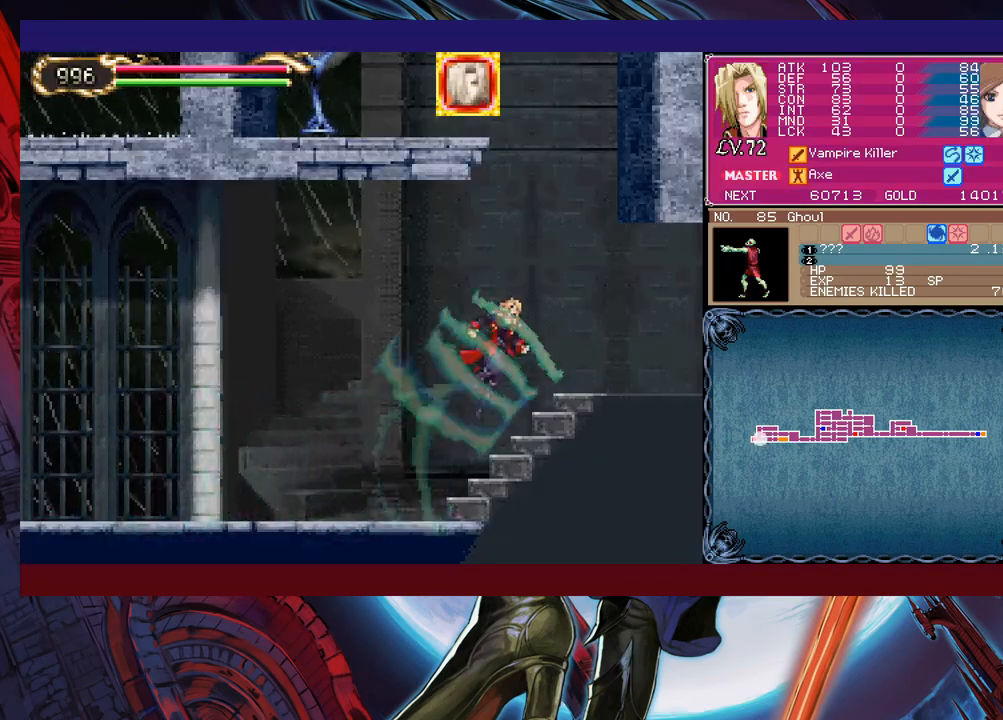
{"buttons": [], "left_stick": "right", "events": [[33, "left_stick", "down-right"], [67, "B", "down"], [117, "B", "up"], [167, "B", "down"], [233, "B", "up"], [233, "left_stick", "right"]]}
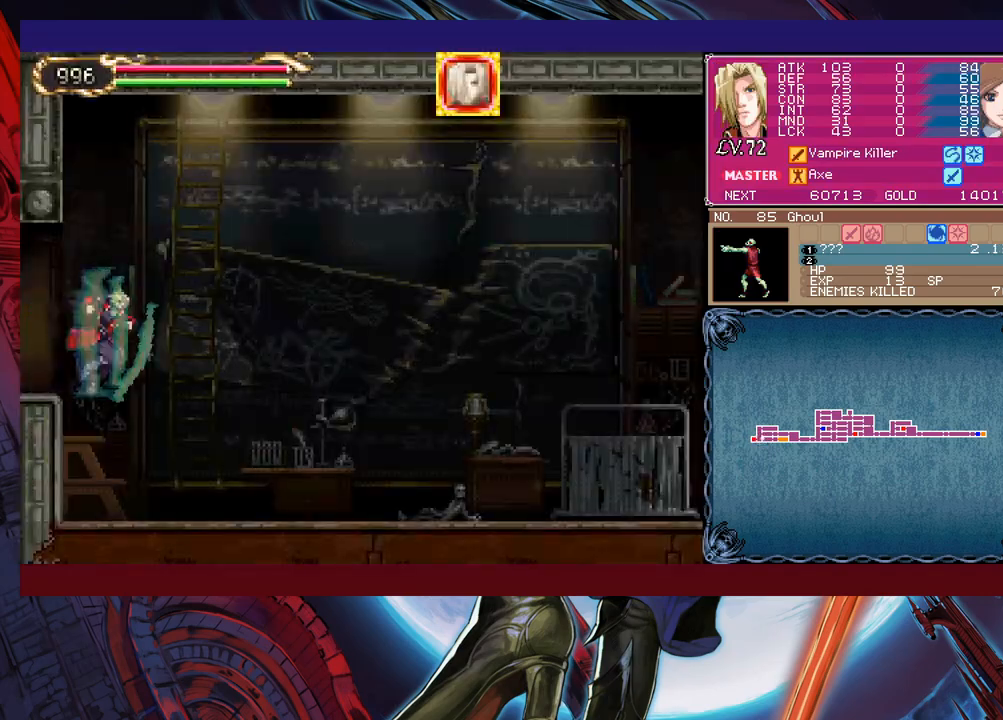
{"buttons": [], "left_stick": "down-right", "events": [[333, "B", "down"], [367, "B", "up"], [433, "B", "down"], [467, "B", "up"], [467, "left_stick", "down-right"]]}
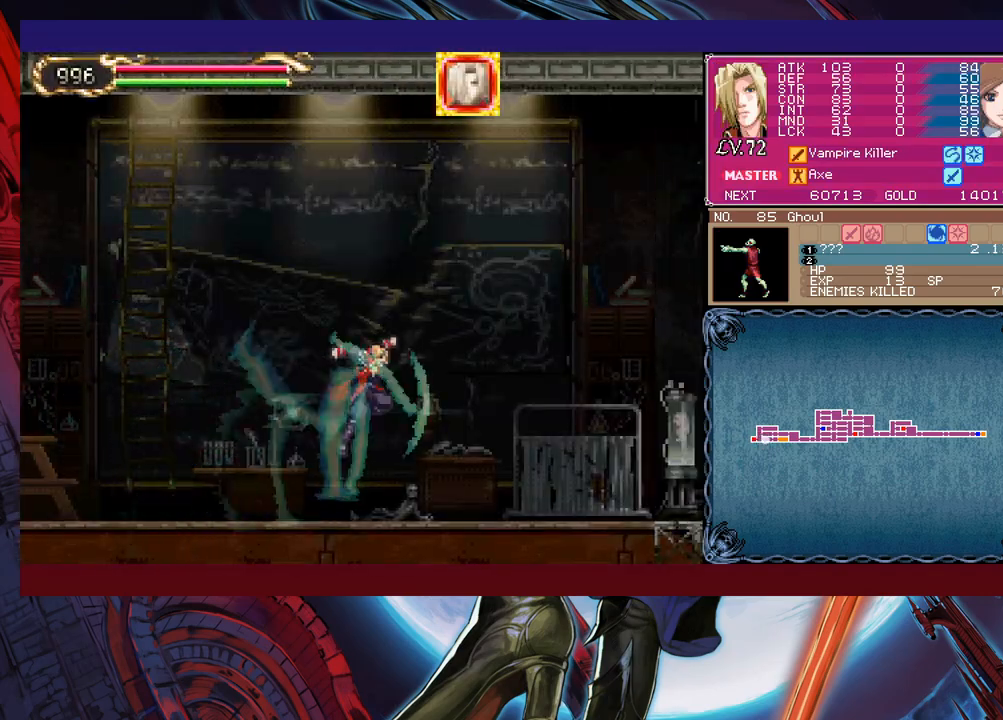
{"buttons": ["B"], "left_stick": "up-right", "events": [[17, "B", "down"], [67, "B", "up"], [83, "left_stick", "up-right"], [133, "B", "down"], [183, "B", "up"], [233, "B", "down"], [283, "B", "up"], [283, "left_stick", "down-right"], [333, "B", "down"], [417, "B", "up"], [433, "left_stick", "up-right"], [467, "B", "down"]]}
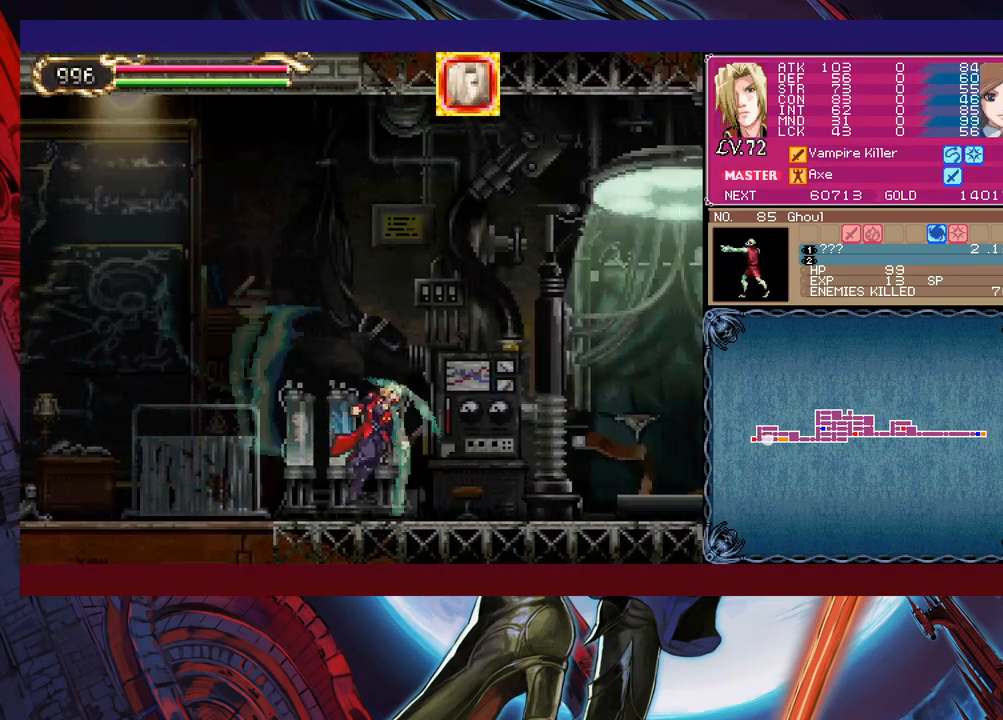
{"buttons": [], "left_stick": "down-right", "events": [[33, "B", "up"], [83, "B", "down"], [83, "left_stick", "down-right"], [133, "B", "up"], [183, "B", "down"], [233, "left_stick", "up-right"], [267, "B", "up"], [333, "B", "down"], [367, "B", "up"], [417, "B", "down"], [433, "left_stick", "down-right"], [483, "B", "up"]]}
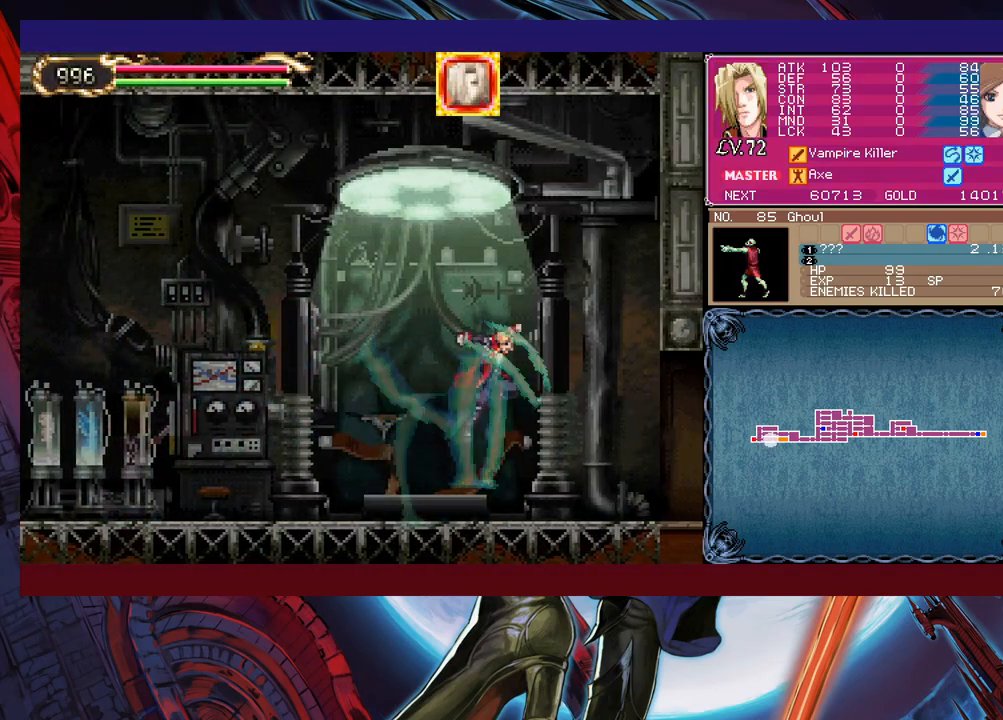
{"buttons": [], "left_stick": "right", "events": [[33, "B", "down"], [117, "B", "up"], [167, "B", "down"], [183, "left_stick", "right"], [317, "B", "up"]]}
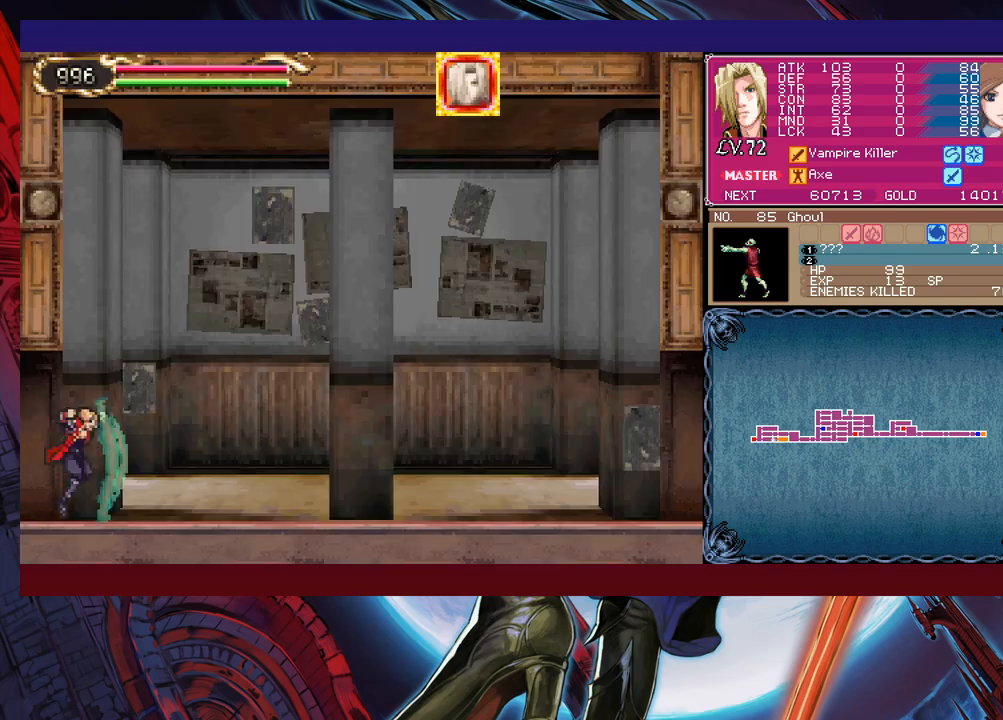
{"buttons": ["B"], "left_stick": "down-right", "events": [[67, "B", "down"], [183, "B", "up"], [267, "B", "down"], [333, "left_stick", "down-right"], [417, "B", "up"], [433, "B", "down"]]}
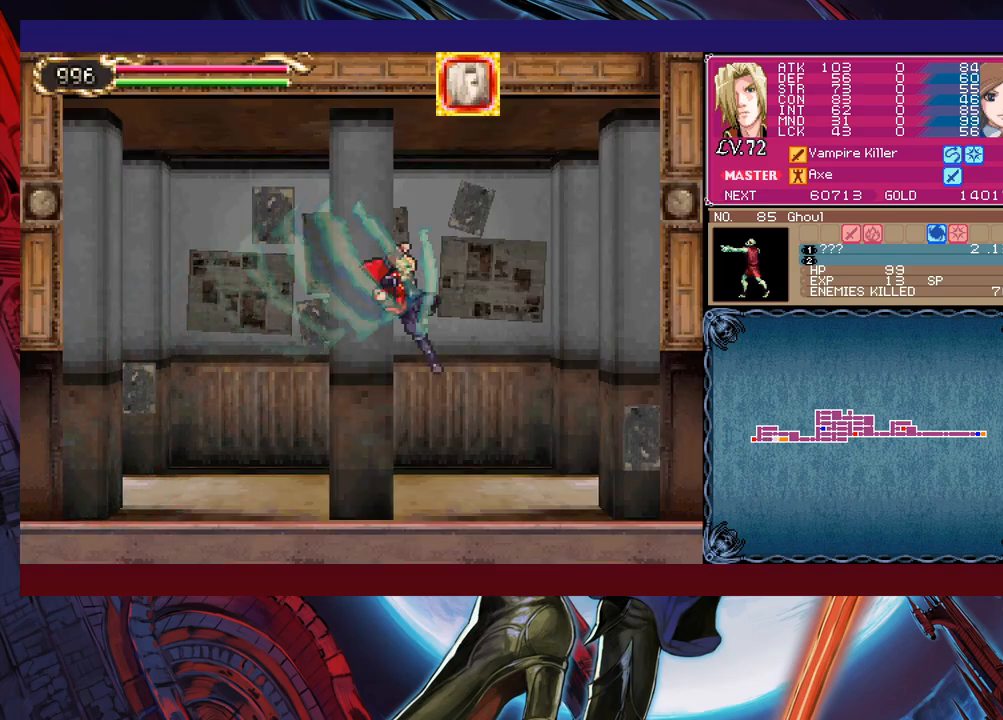
{"buttons": [], "left_stick": "up-right", "events": [[33, "B", "up"], [83, "left_stick", "up-right"]]}
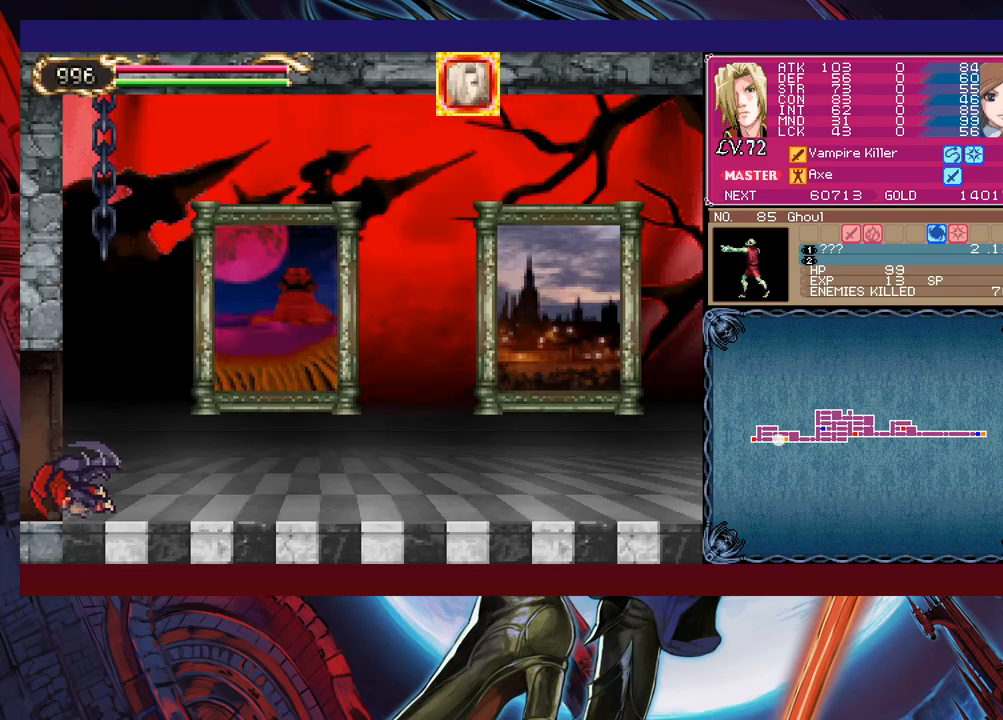
{"buttons": ["B"], "left_stick": "right", "events": [[83, "left_stick", "center"], [317, "left_stick", "right"], [433, "B", "down"]]}
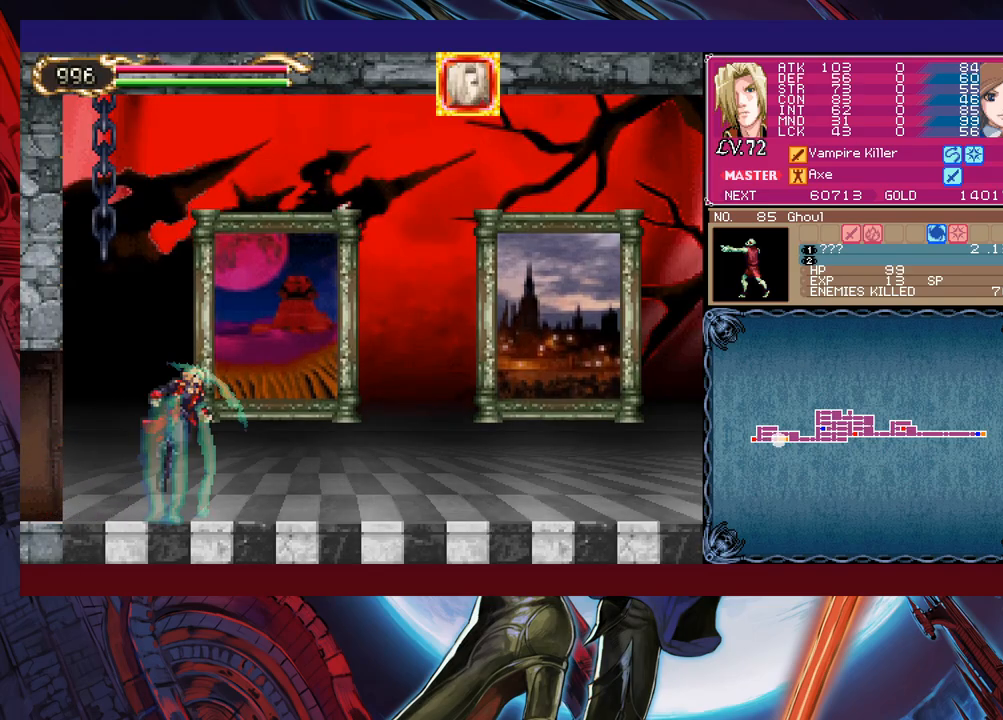
{"buttons": [], "left_stick": "right", "events": [[433, "B", "up"]]}
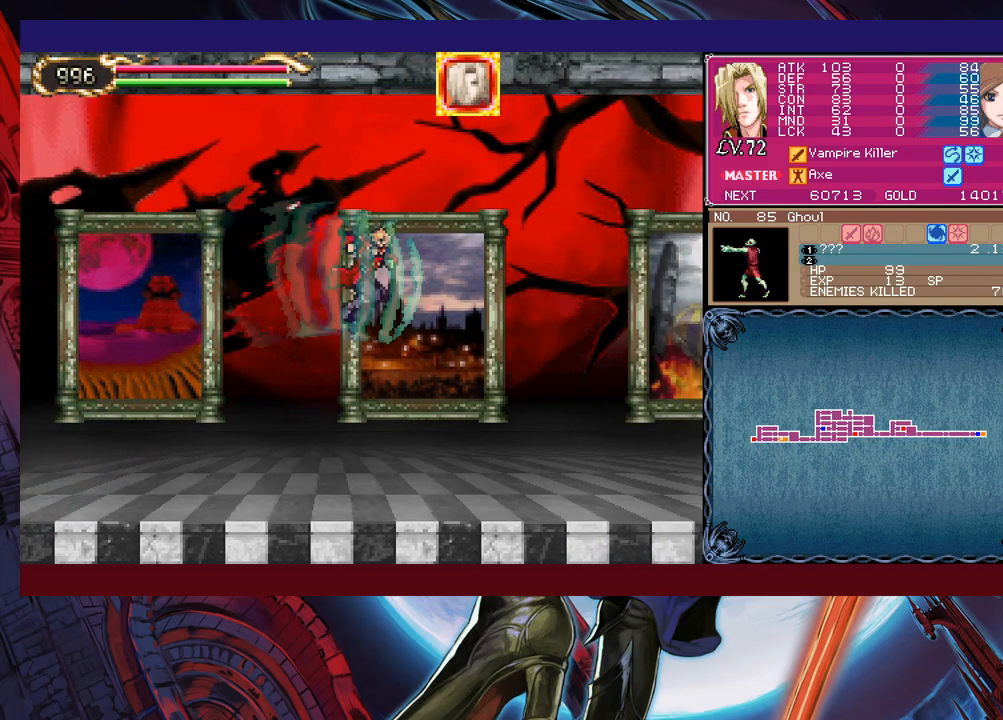
{"buttons": ["B"], "left_stick": "left", "events": [[333, "B", "down"], [383, "left_stick", "left"]]}
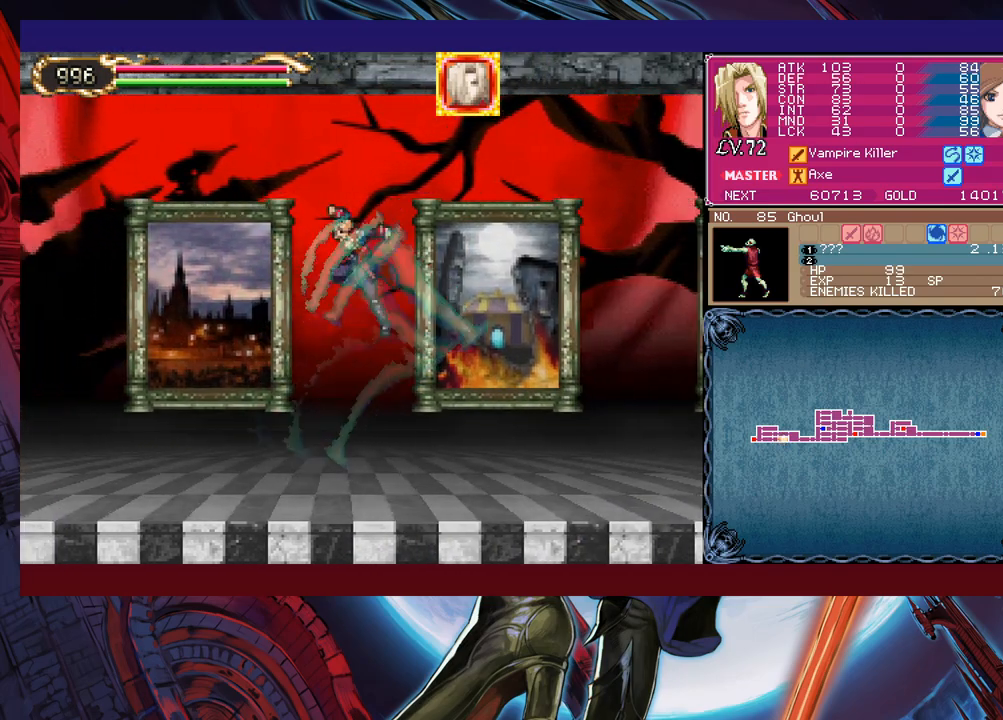
{"buttons": ["B"], "left_stick": "down-left", "events": [[317, "B", "up"], [383, "left_stick", "down-left"], [433, "B", "down"]]}
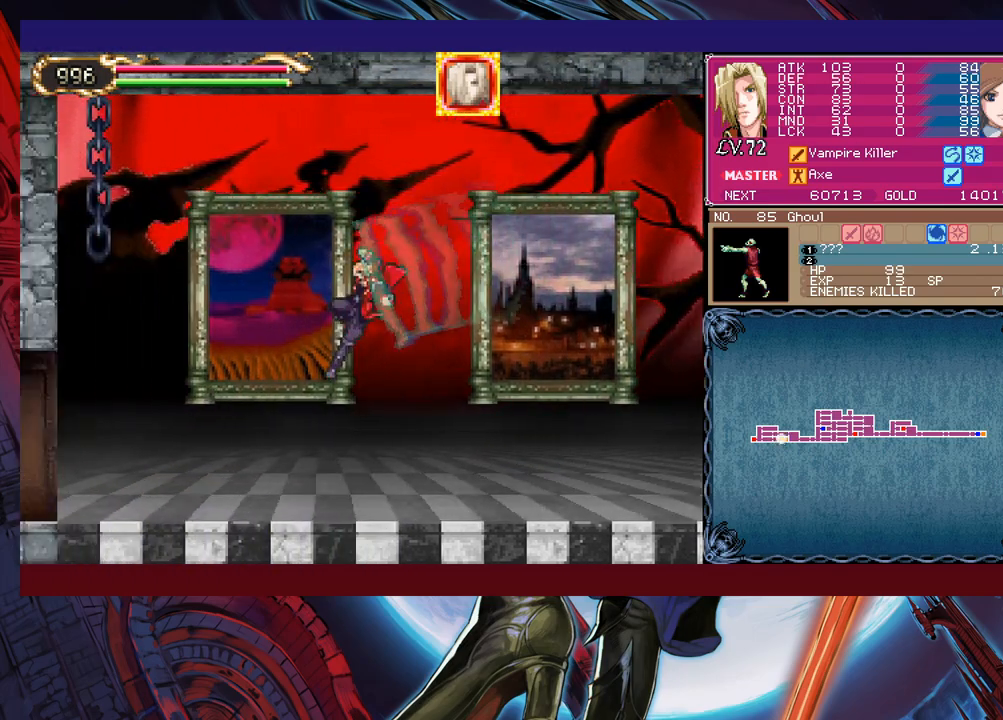
{"buttons": [], "left_stick": "center", "events": [[17, "B", "up"], [83, "left_stick", "up"], [217, "left_stick", "center"]]}
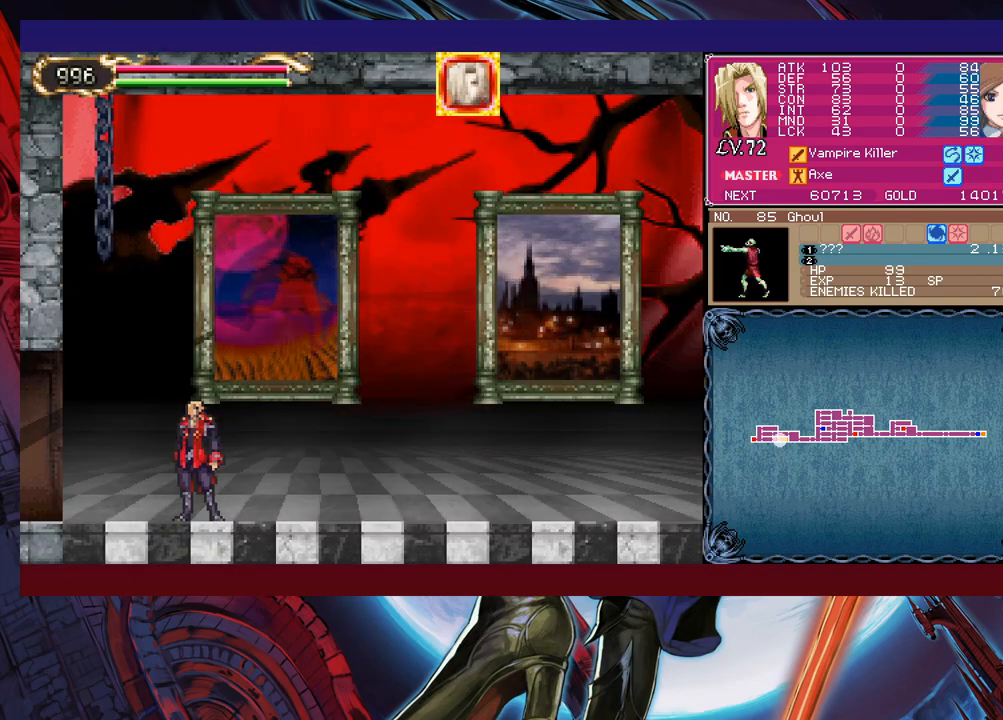
{"buttons": [], "left_stick": "center", "events": []}
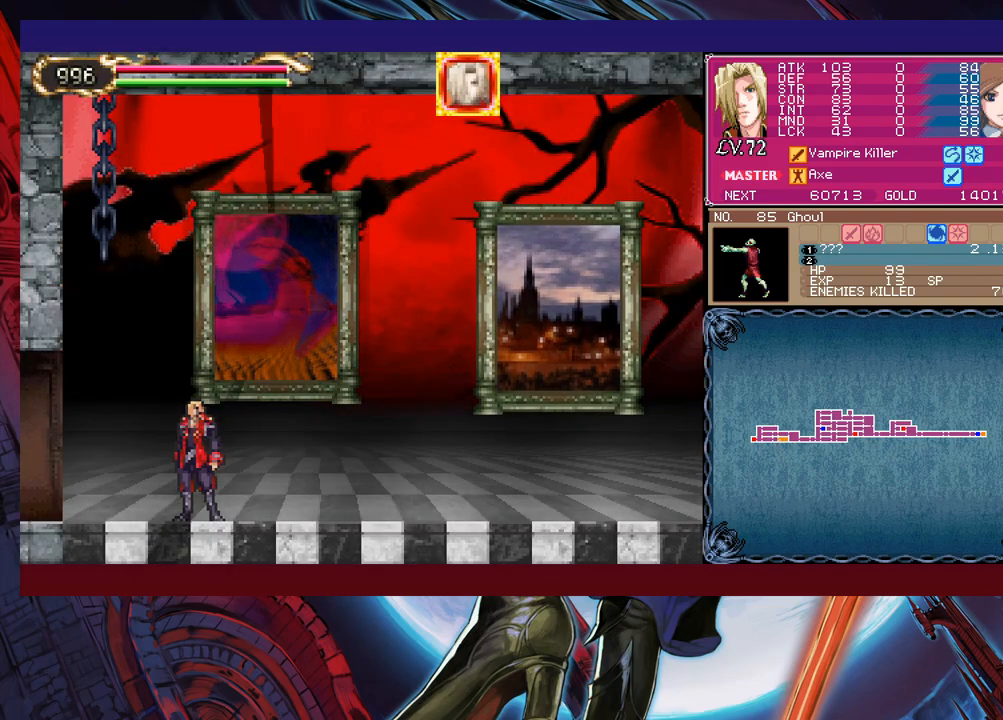
{"buttons": [], "left_stick": "center", "events": []}
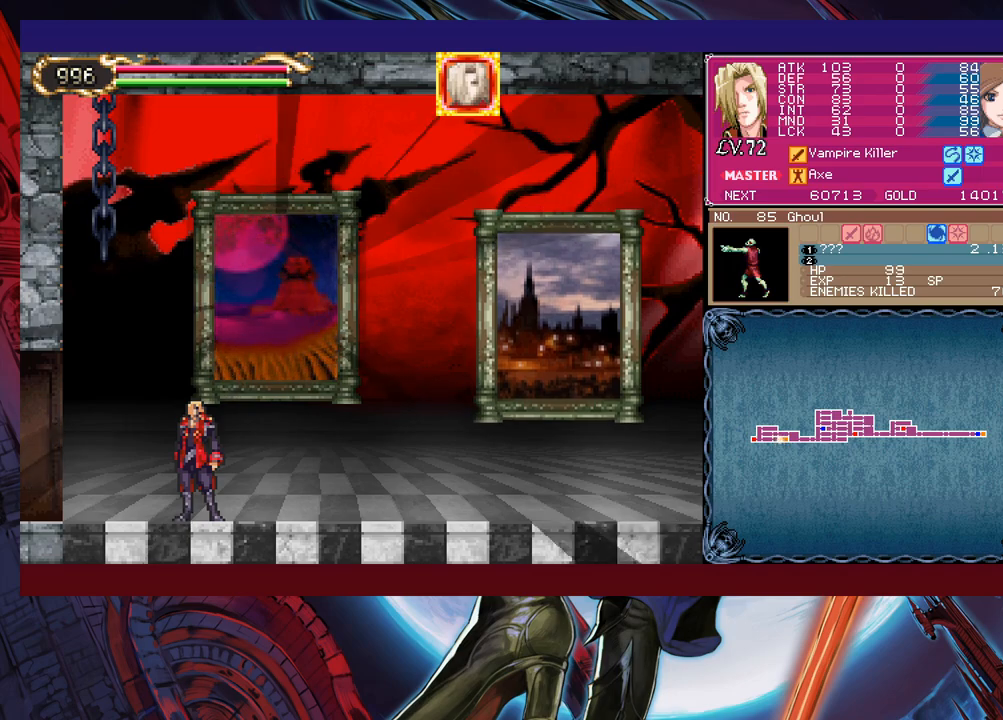
{"buttons": [], "left_stick": "center", "events": []}